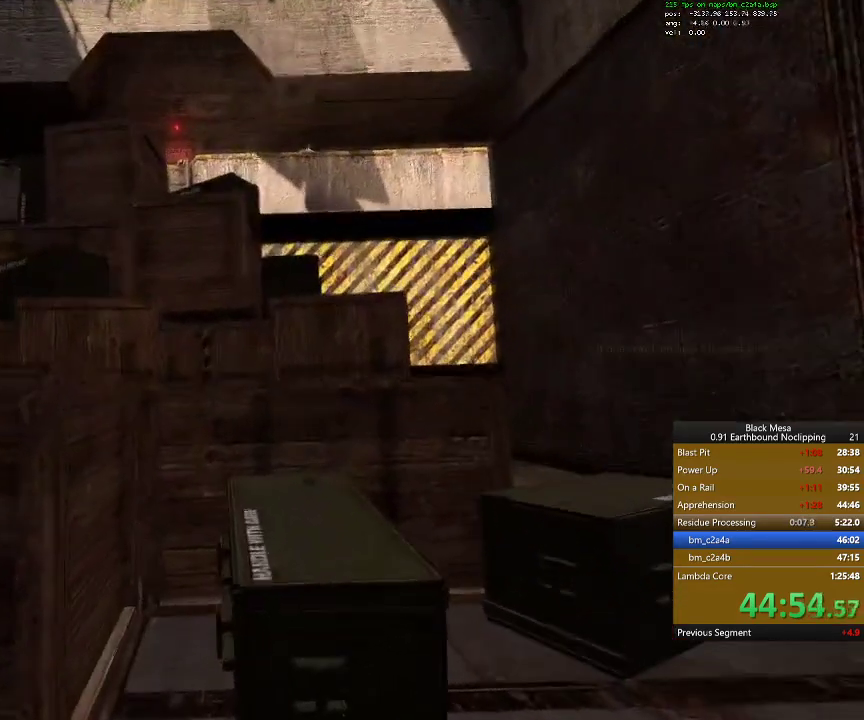
Gameplay with keyboard; each line is a JSON object with the keys held at the frame after it. "events" lists presses ("down") and releases ("up") of ".", "/", "0", "1", "2", "3", "4", "5", "6", "7", "8", "9", "a", "alt_l", "alt_r", "b", "backslash", "backspace", "c", "caps_lock", "comma", "ctrl_l", "ctrl_r", "d", "down", "e", "equals", "escape", "f", "f1", "f10", "f11", "f12", "f2", "f3", "f4", "f5", "f6", "f7", "f8", "f9", "g", "h", "i", "j", "k", "l", "lbracket", "left", "m", "minus", "n", "num0", "num1", "num2", "num3", "num4", "num5", "num6", "num7", "num8", "num9", "o", "p", "q", "quote", "r", "rbracket", "return", "right", "s", "semicolon", "shift_l", "shift_r", "space", "super_l", "super_r", "t", "tab", "tilde", "u", "up", "v", "w", "x", "y" and "z" between this image and that frame as [ms after this image, input, new state], when the widget could be followed in between. No other keys are recorded. Mouse input is not recorded.
{"keys": [], "events": []}
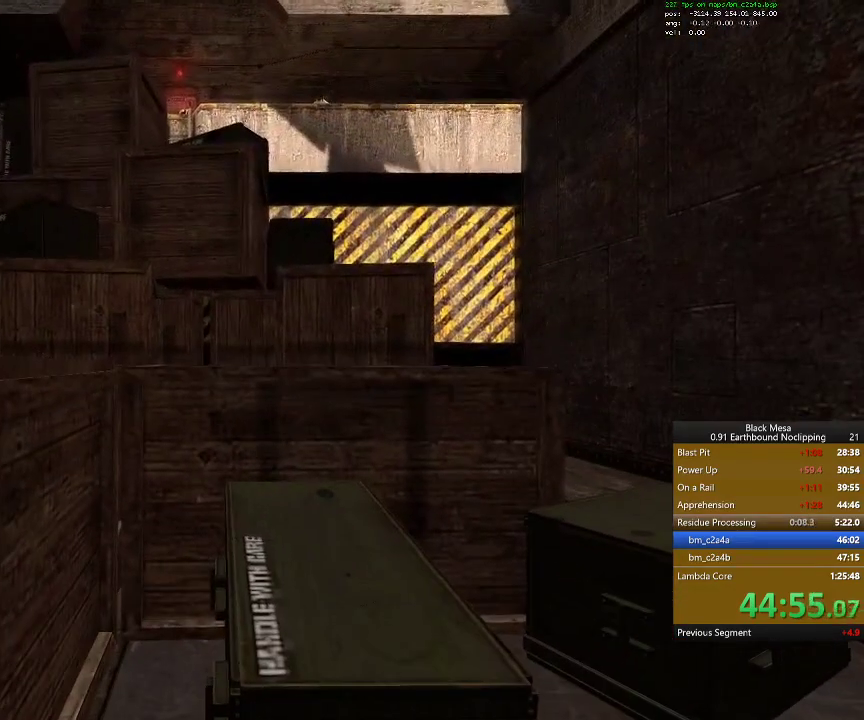
{"keys": ["space", "w"], "events": [[300, "w", "down"], [434, "space", "down"]]}
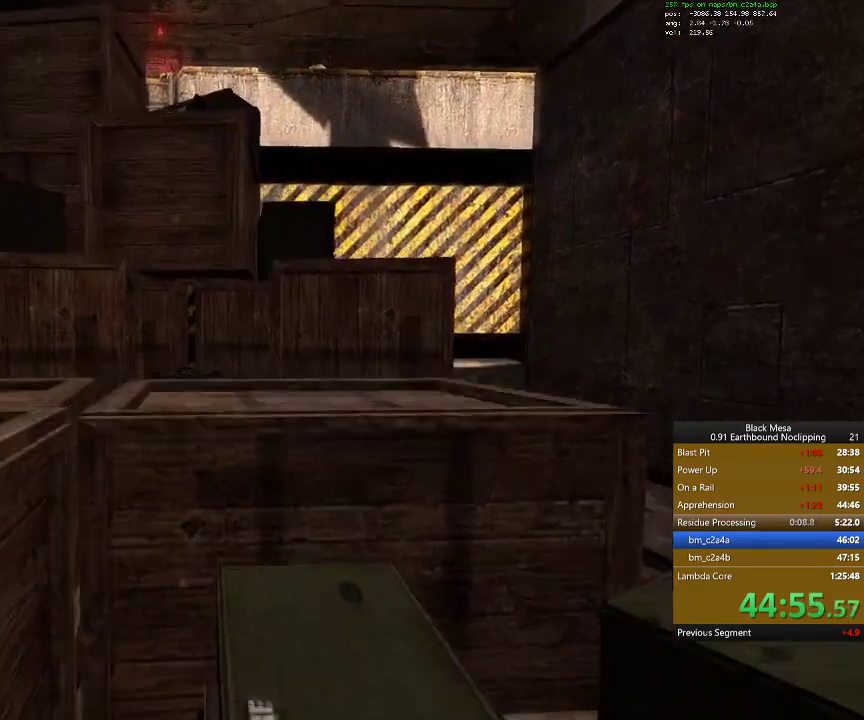
{"keys": ["w"], "events": [[67, "space", "up"], [300, "space", "down"], [434, "space", "up"]]}
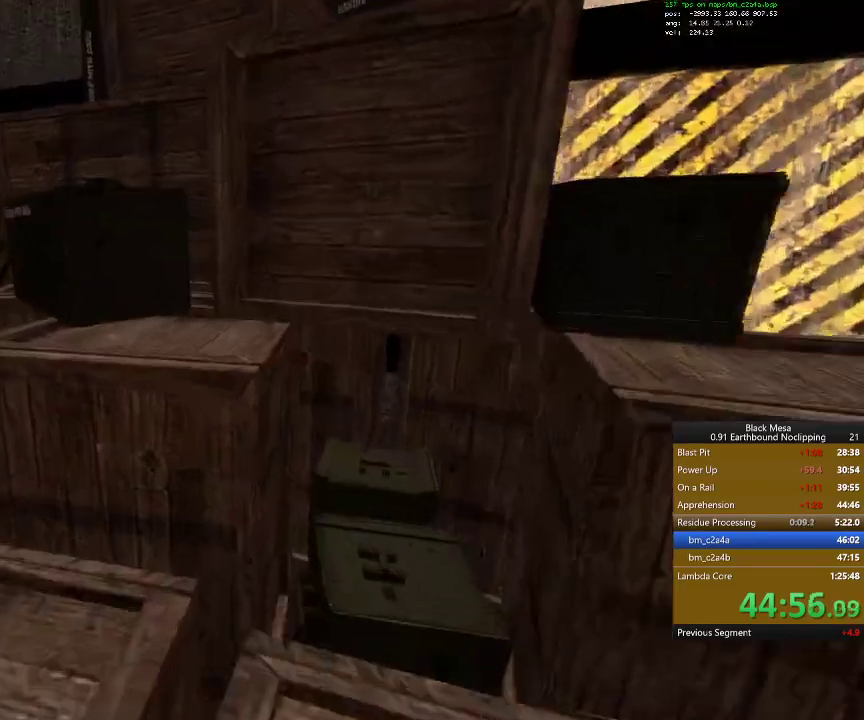
{"keys": ["w"], "events": [[200, "space", "down"], [334, "space", "up"]]}
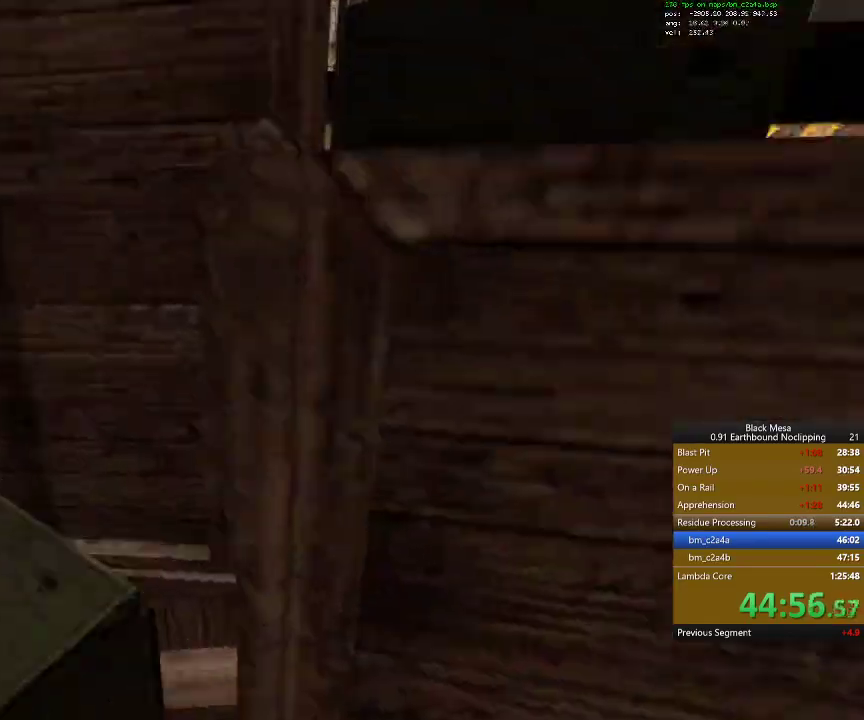
{"keys": ["space", "w"], "events": [[167, "w", "up"], [334, "space", "down"], [334, "w", "down"]]}
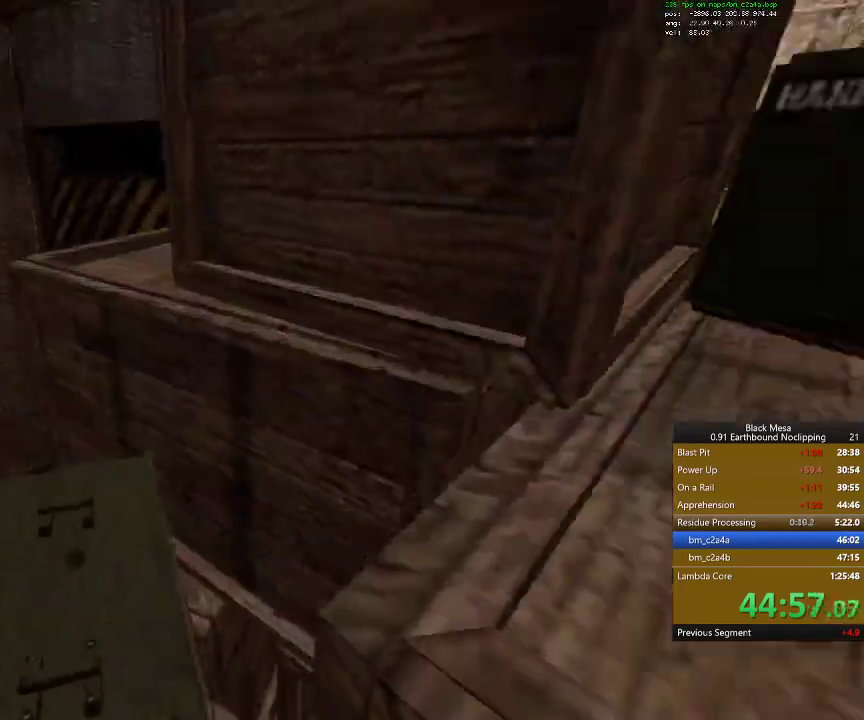
{"keys": [], "events": [[34, "space", "up"], [167, "w", "up"]]}
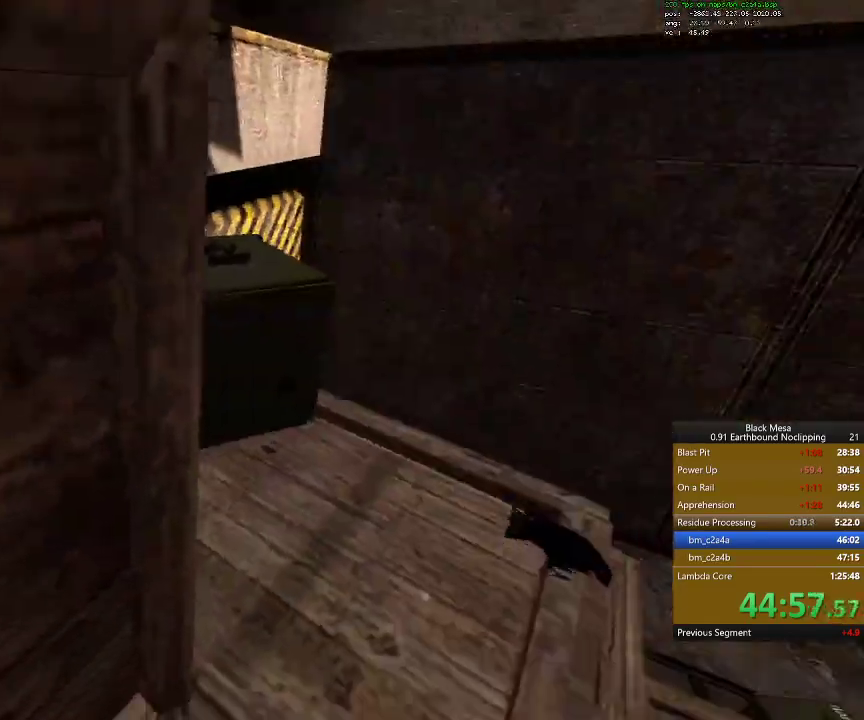
{"keys": ["space", "w"], "events": [[67, "space", "down"], [67, "w", "down"], [267, "space", "up"], [400, "space", "down"]]}
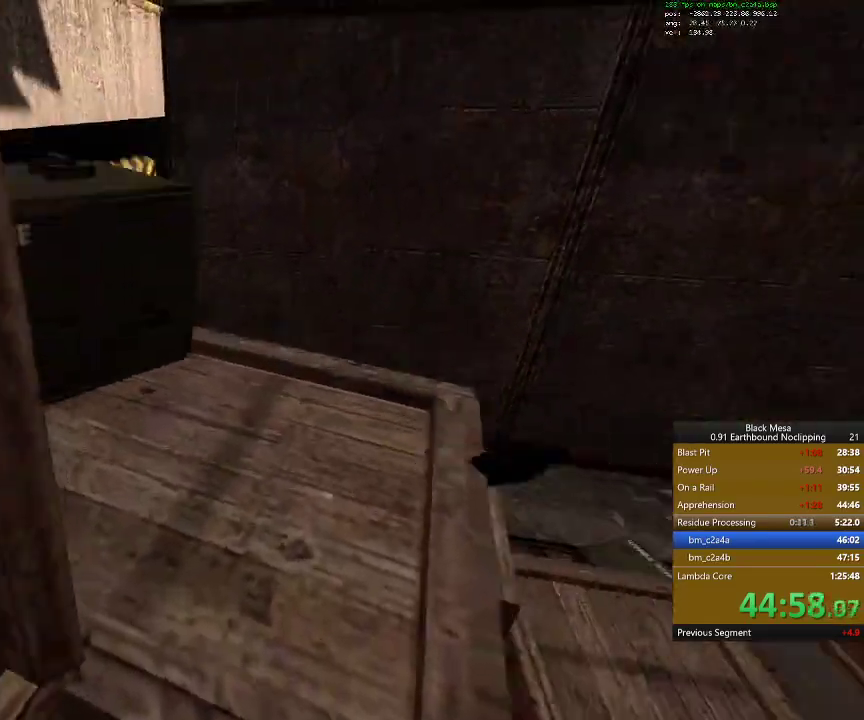
{"keys": []}
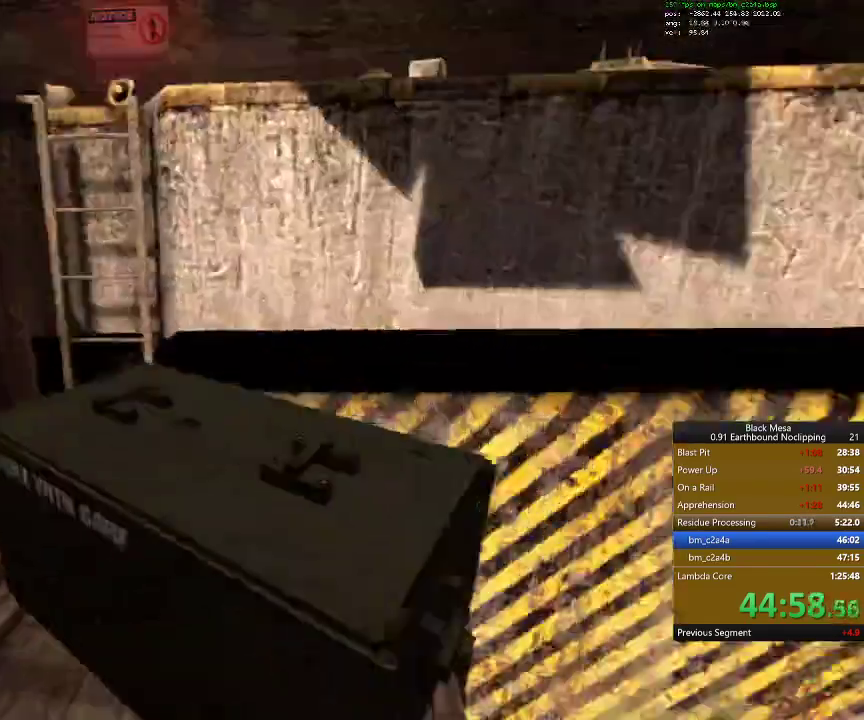
{"keys": [], "events": [[167, "w", "down"], [234, "space", "down"], [367, "space", "up"], [400, "w", "up"]]}
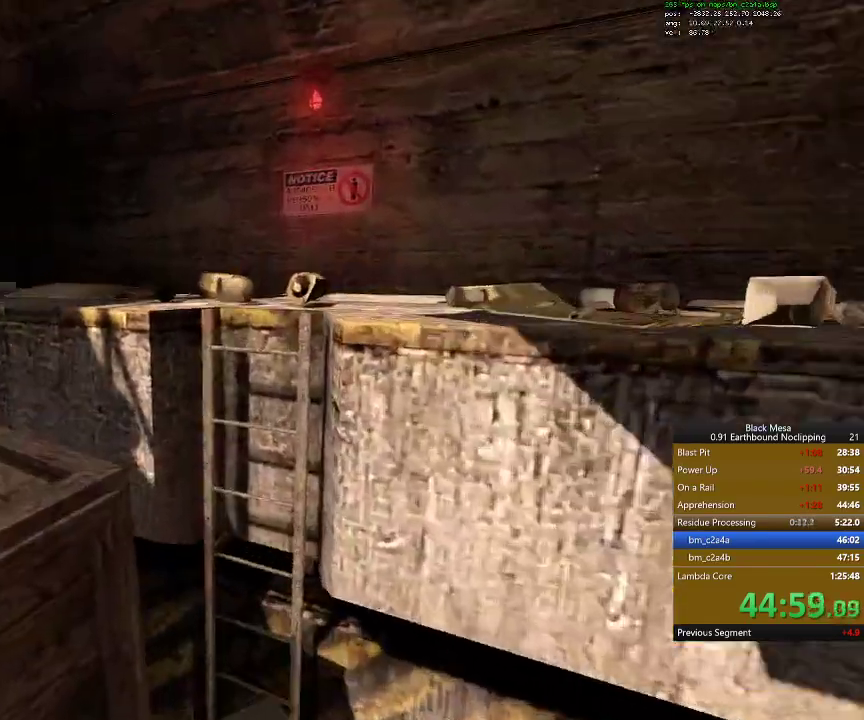
{"keys": ["shift_l", "space", "w"], "events": [[300, "w", "down"], [434, "shift_l", "down"], [434, "space", "down"]]}
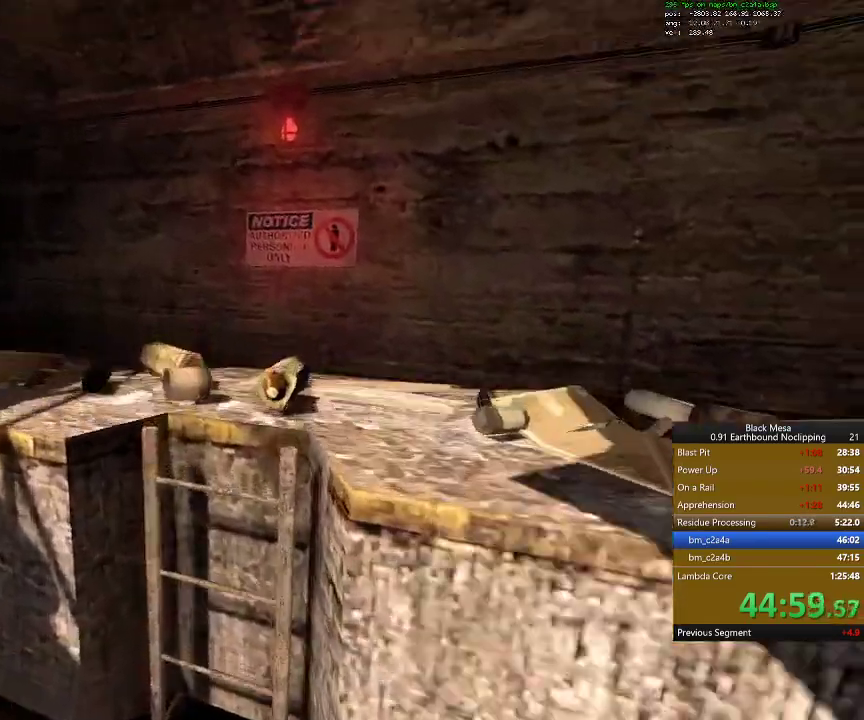
{"keys": ["shift_l", "w"], "events": [[100, "space", "up"]]}
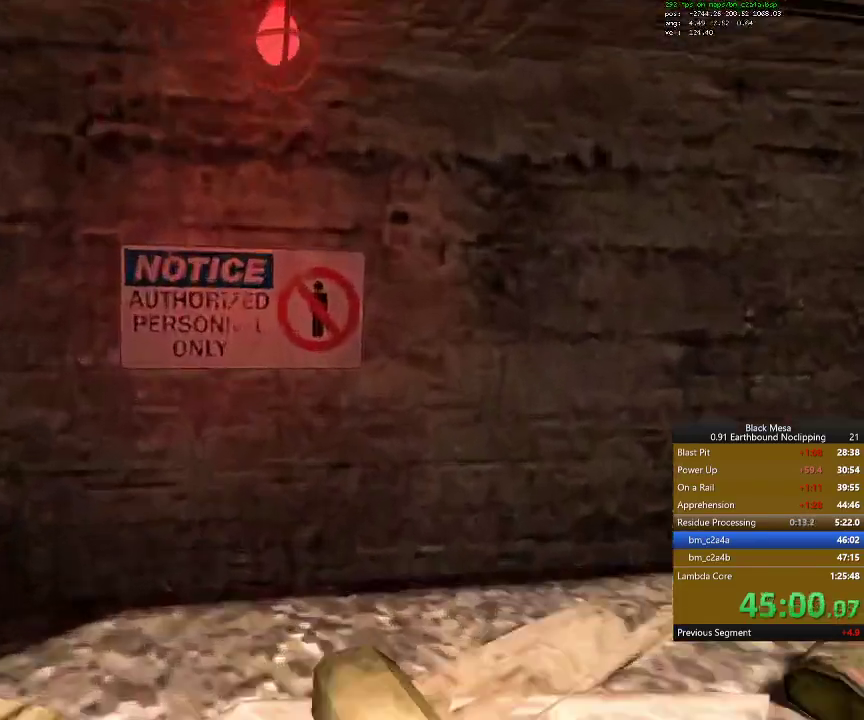
{"keys": ["shift_l", "w"], "events": []}
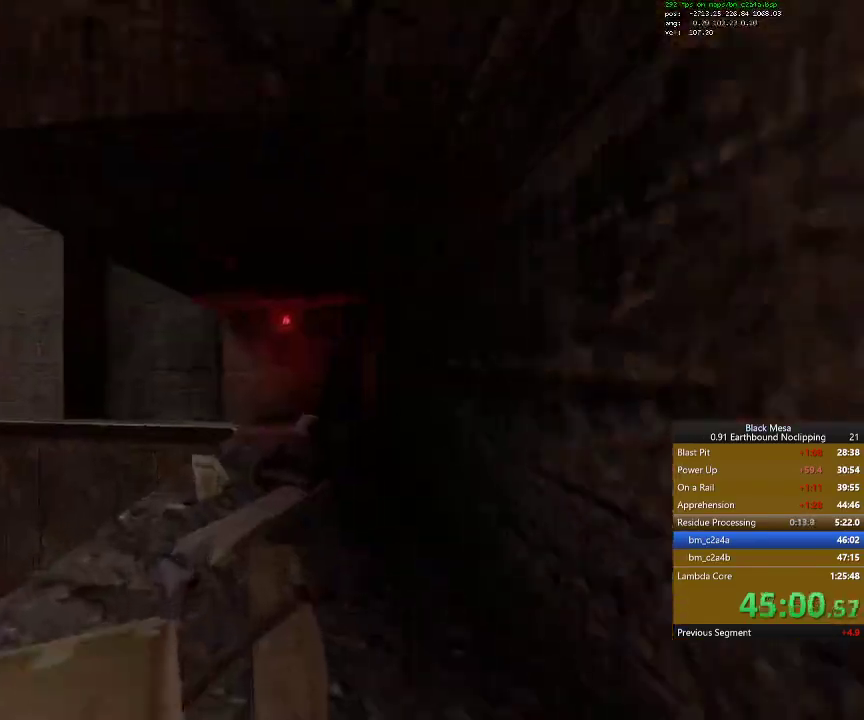
{"keys": ["w"], "events": [[67, "shift_l", "up"], [300, "9", "down"], [434, "9", "up"]]}
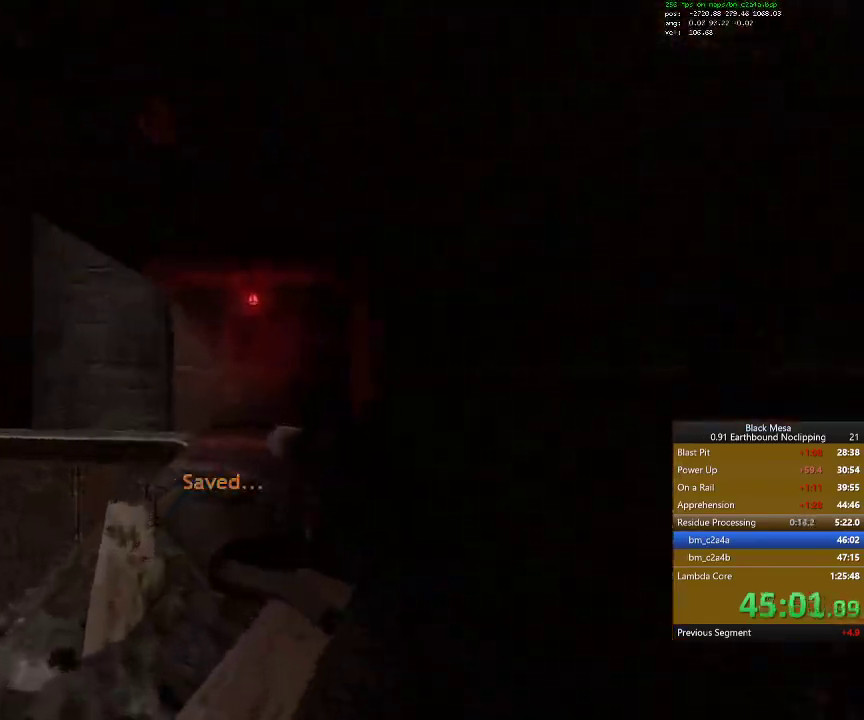
{"keys": ["w"], "events": []}
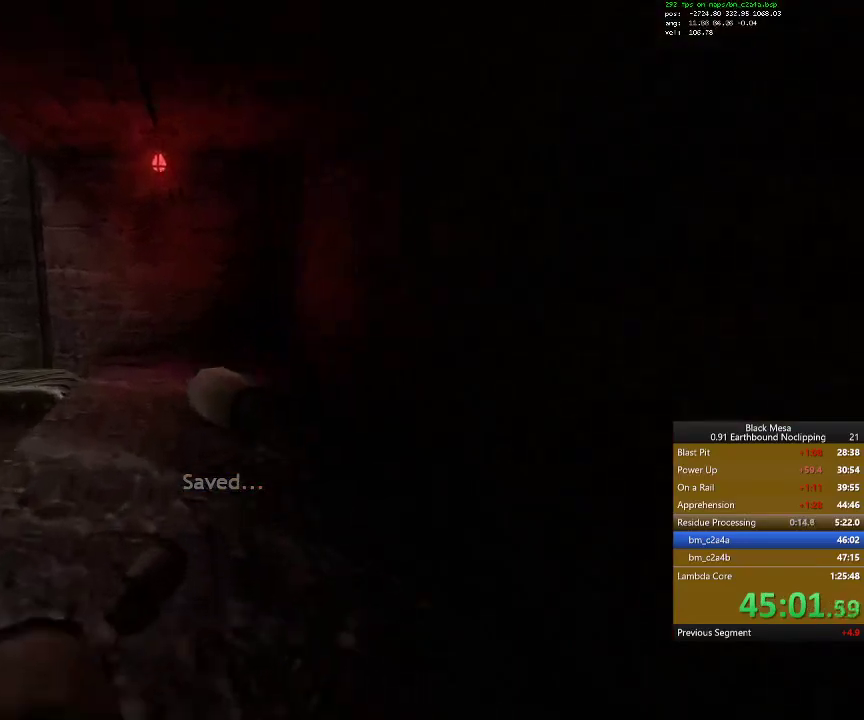
{"keys": ["w"], "events": []}
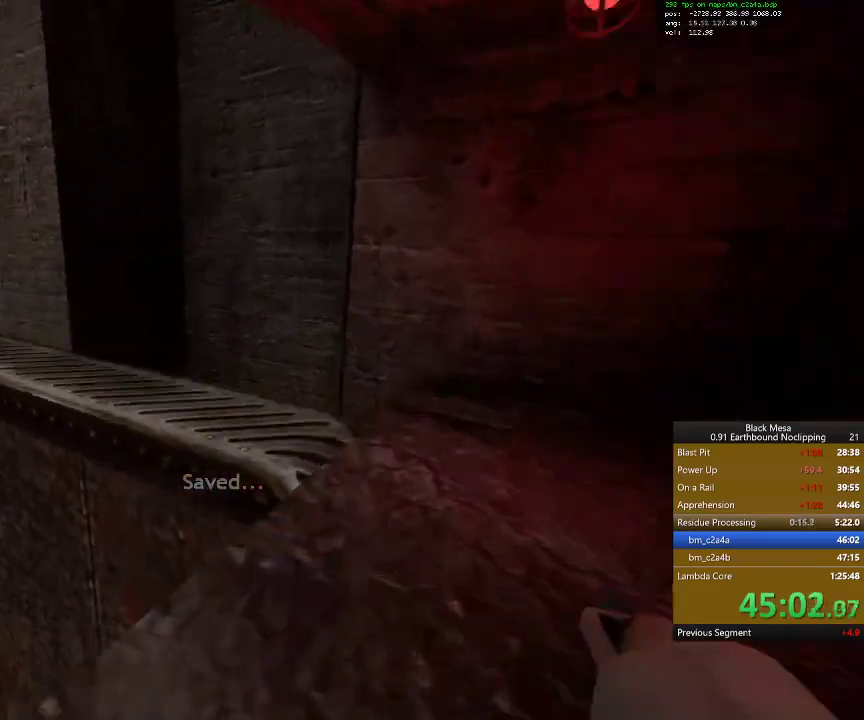
{"keys": ["w"], "events": []}
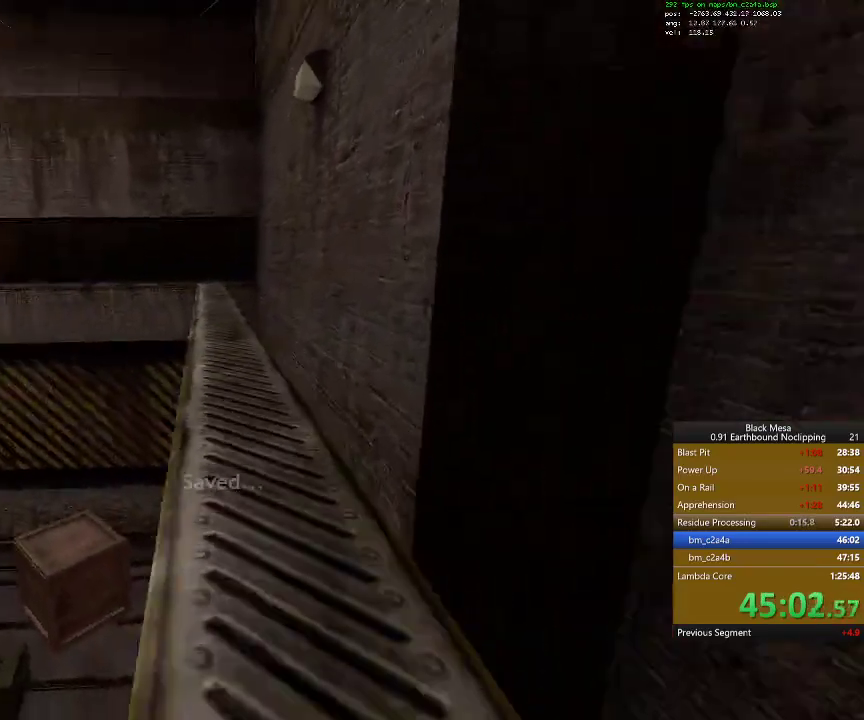
{"keys": [], "events": [[334, "w", "up"]]}
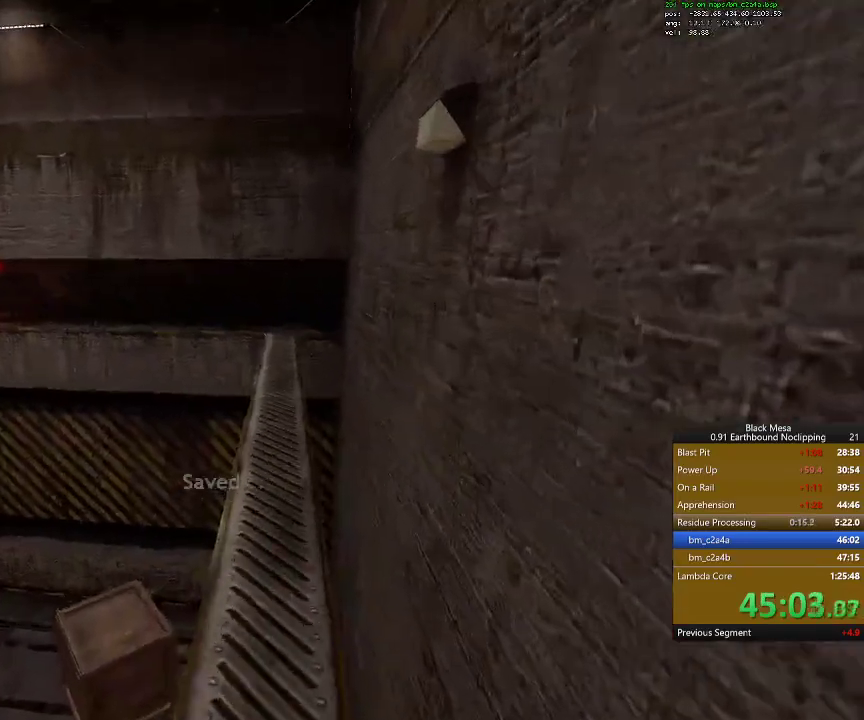
{"keys": ["w"], "events": [[400, "w", "down"]]}
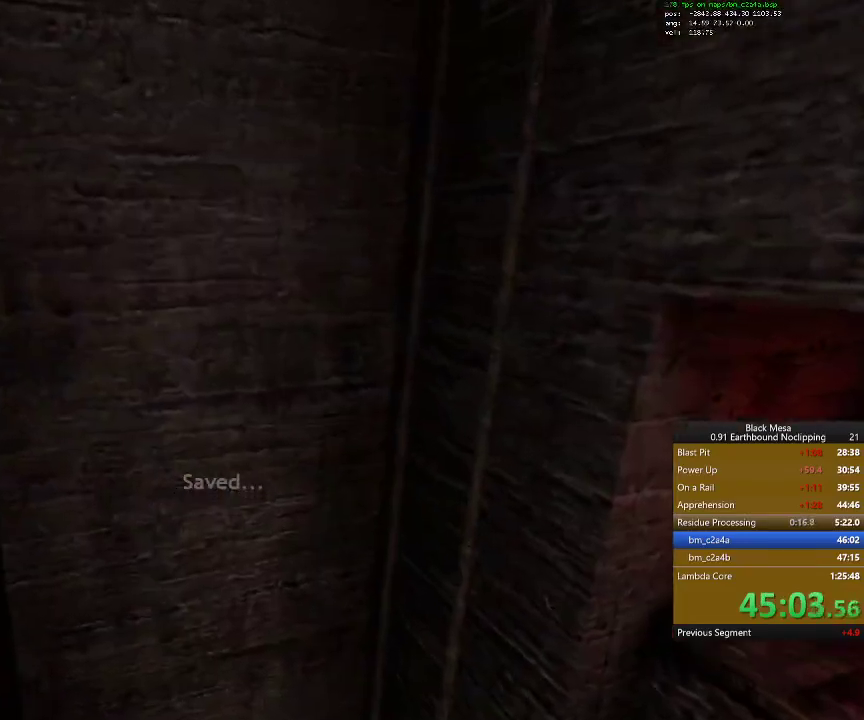
{"keys": ["w"], "events": [[100, "space", "down"], [267, "space", "up"]]}
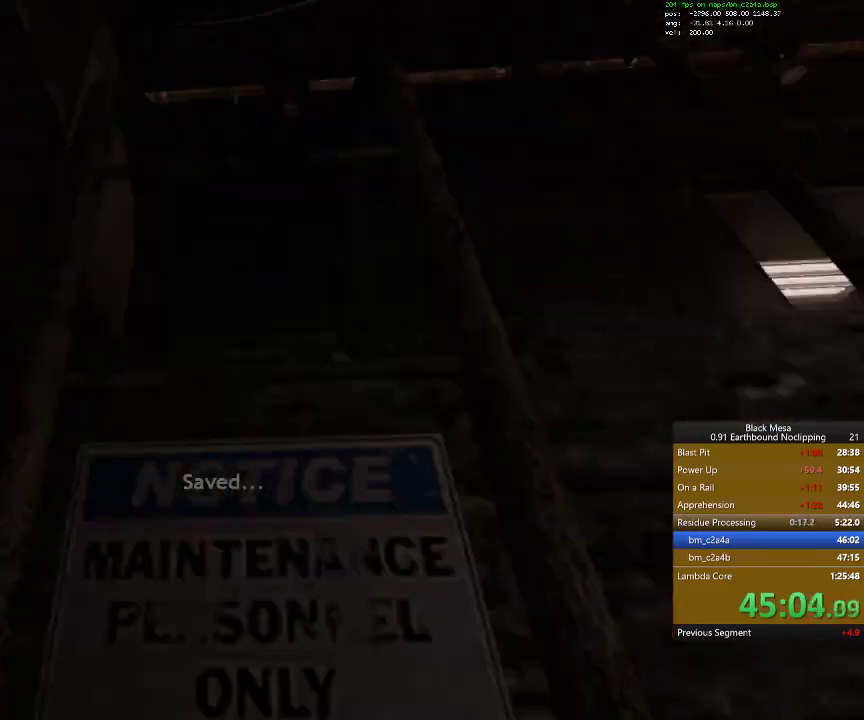
{"keys": ["w"], "events": []}
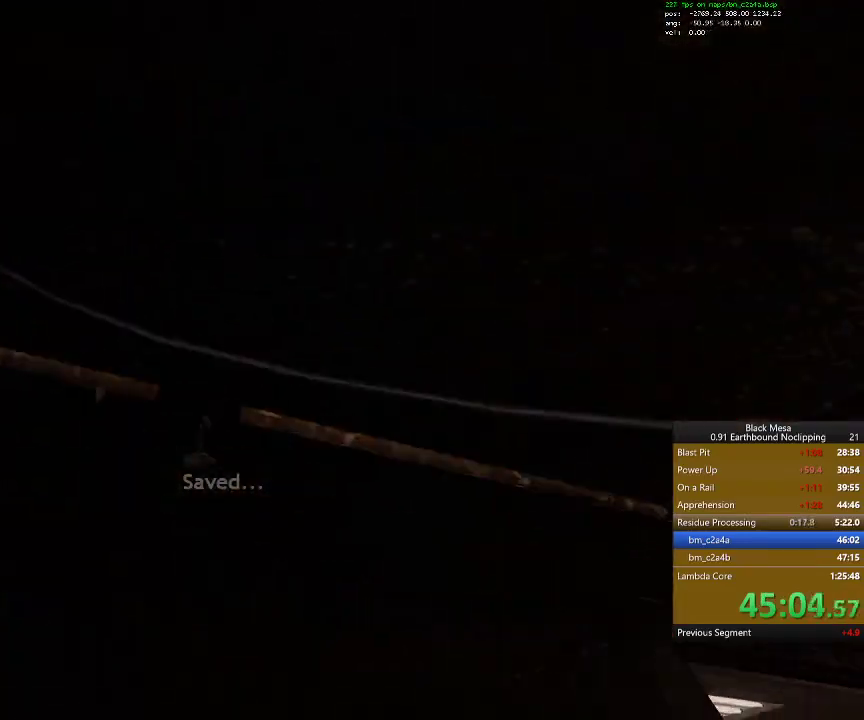
{"keys": ["w"], "events": []}
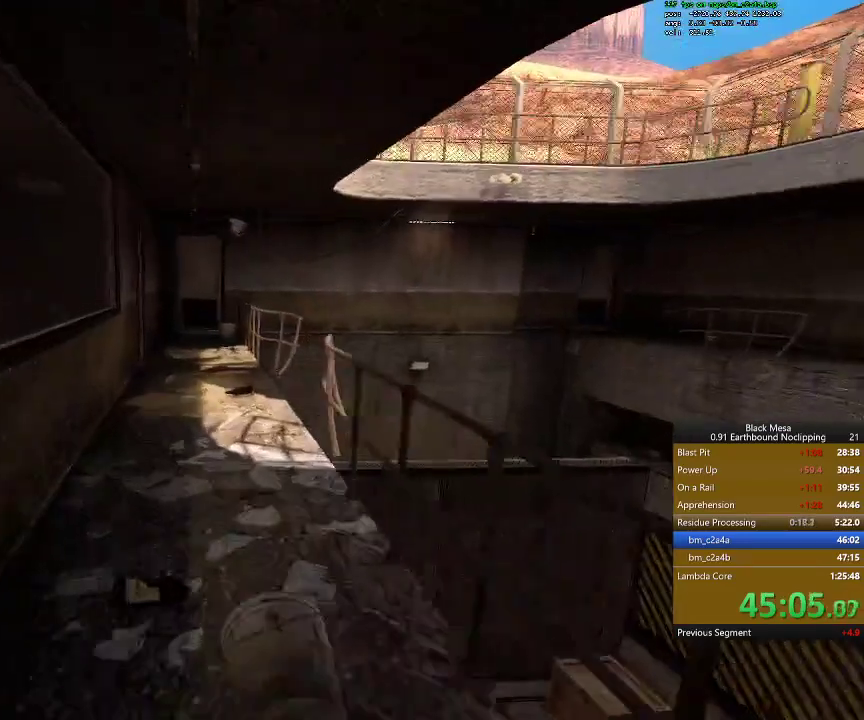
{"keys": ["w"]}
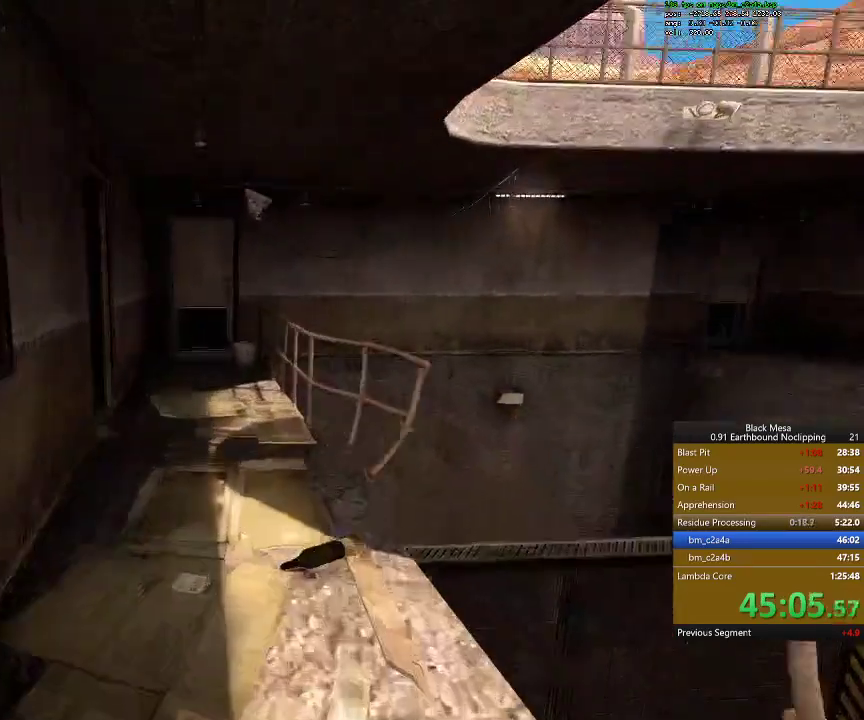
{"keys": ["w"], "events": []}
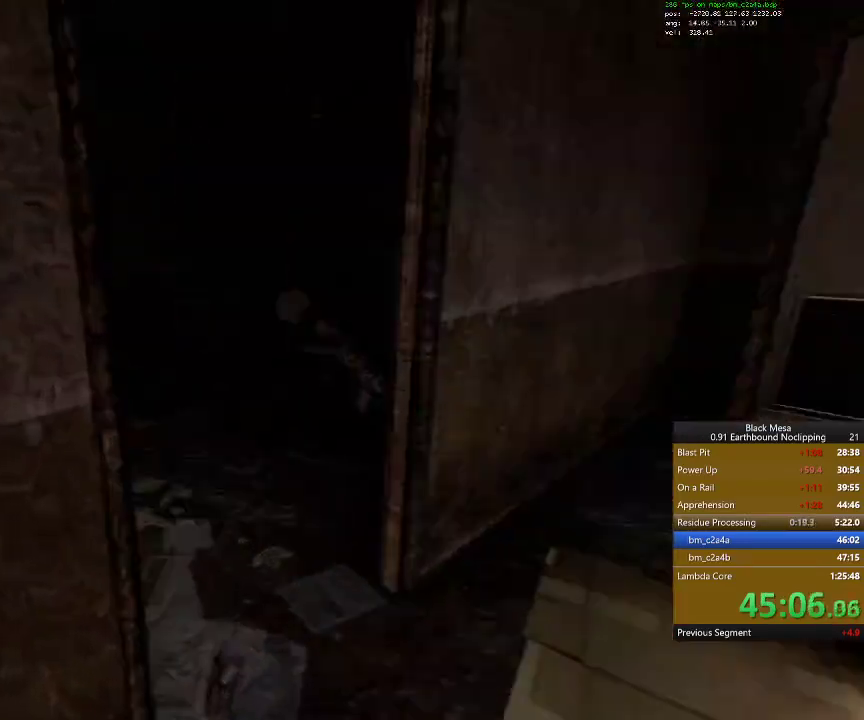
{"keys": ["a", "w"], "events": [[467, "a", "down"]]}
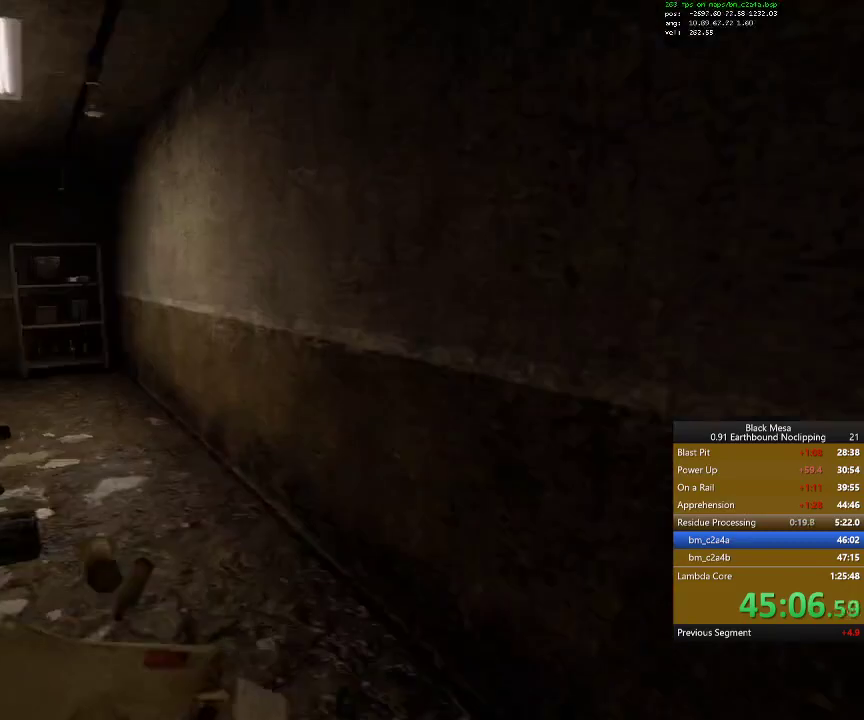
{"keys": ["a", "w"], "events": [[100, "a", "up"], [500, "a", "down"]]}